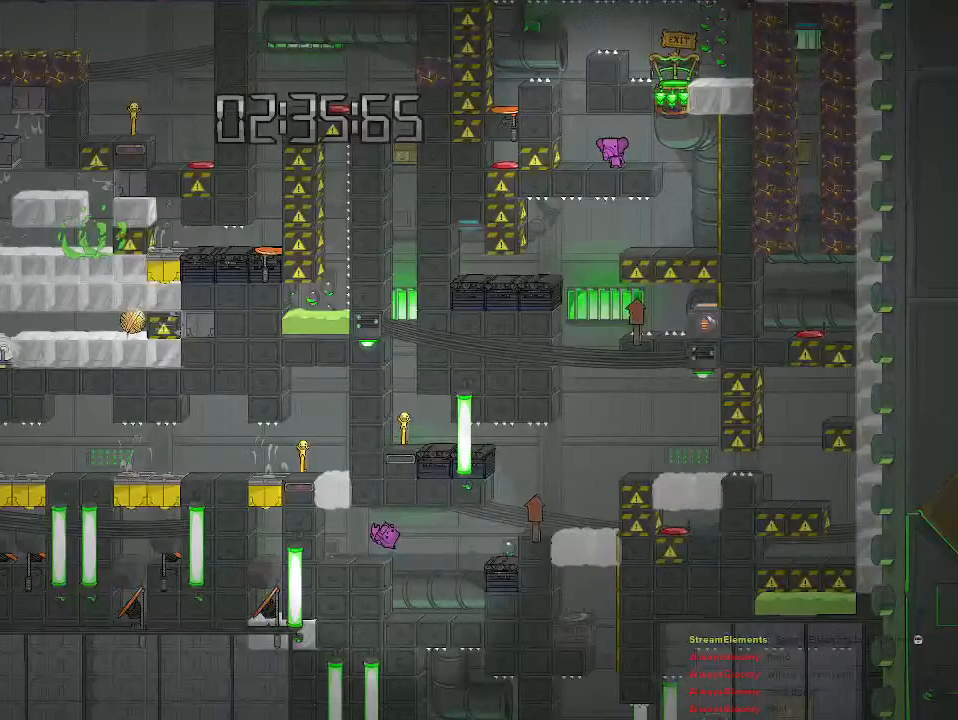
Gameplay with a controller (PlayStation layout); each line is a JSON object with the inputs held at the frame after it. "events" lists button and stick changes between this image and that frame as [ms after this image, input, new state], when the widget could be followed in between.
{"buttons": [], "left_stick": "center", "right_stick": "center", "events": []}
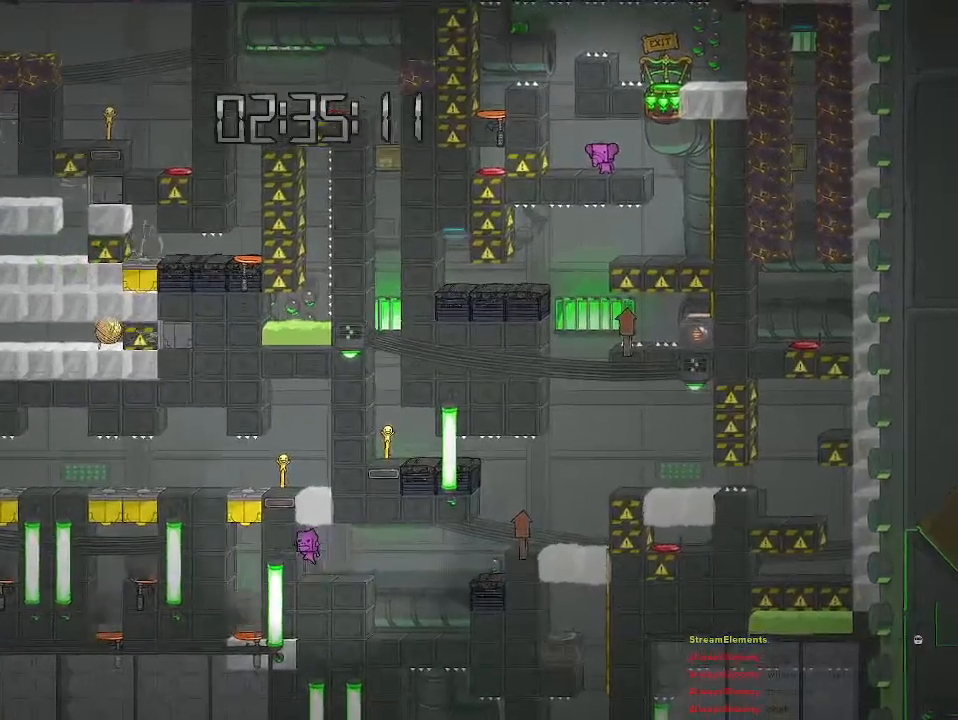
{"buttons": [], "left_stick": "right", "right_stick": "center", "events": [[100, "left_stick", "left"], [200, "left_stick", "right"]]}
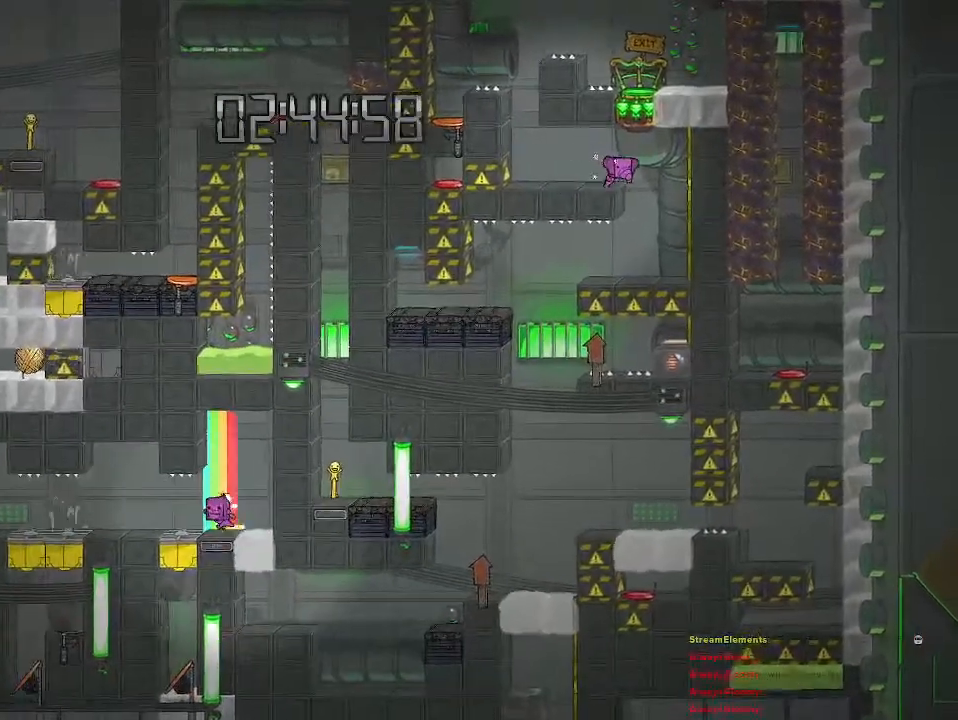
{"buttons": [], "left_stick": "left", "right_stick": "center", "events": [[283, "left_stick", "center"], [333, "left_stick", "left"]]}
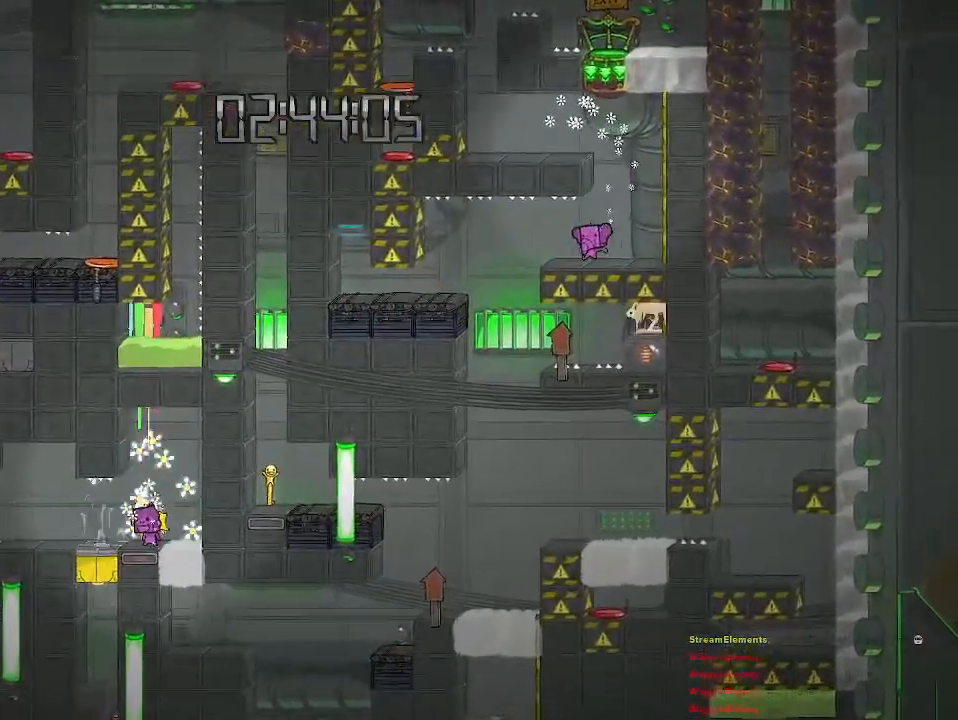
{"buttons": [], "left_stick": "center", "right_stick": "center", "events": [[450, "left_stick", "center"]]}
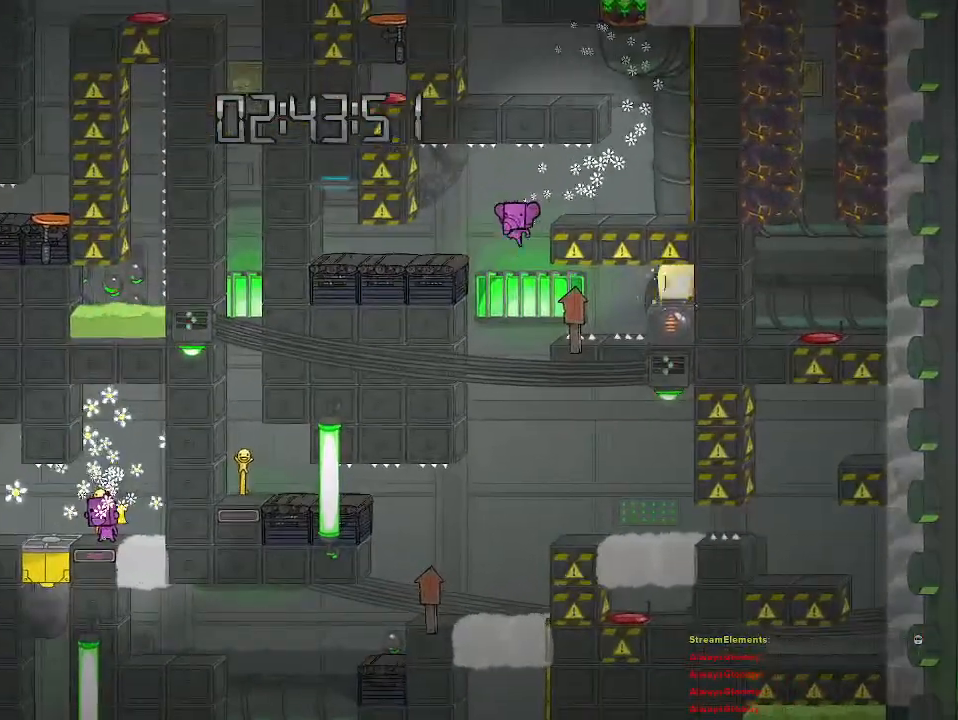
{"buttons": [], "left_stick": "left", "right_stick": "center", "events": [[333, "left_stick", "left"]]}
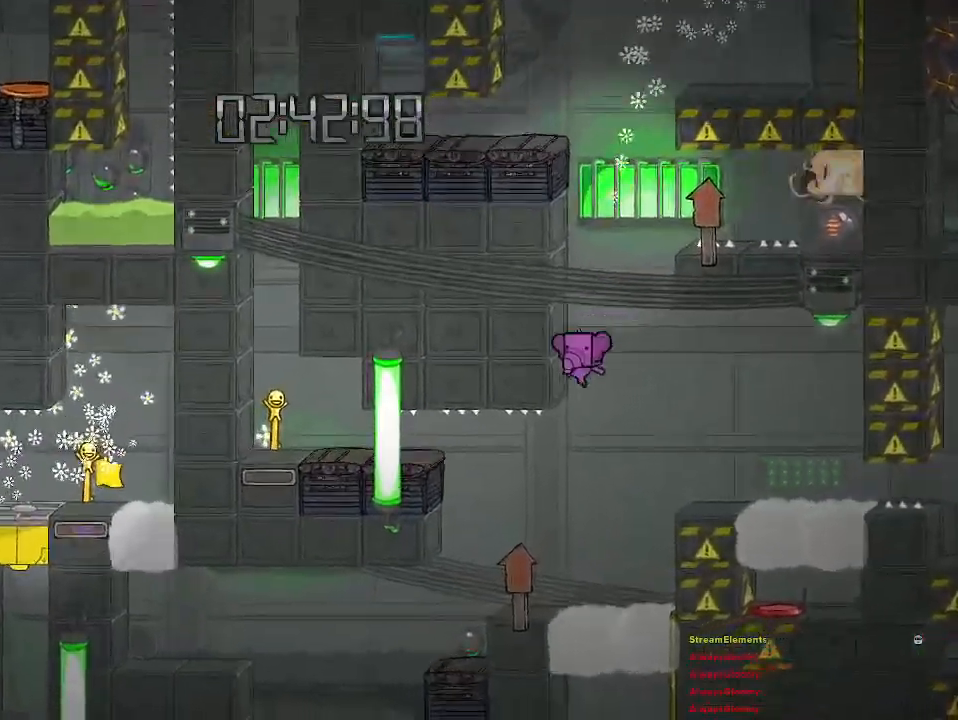
{"buttons": [], "left_stick": "left", "right_stick": "center", "events": []}
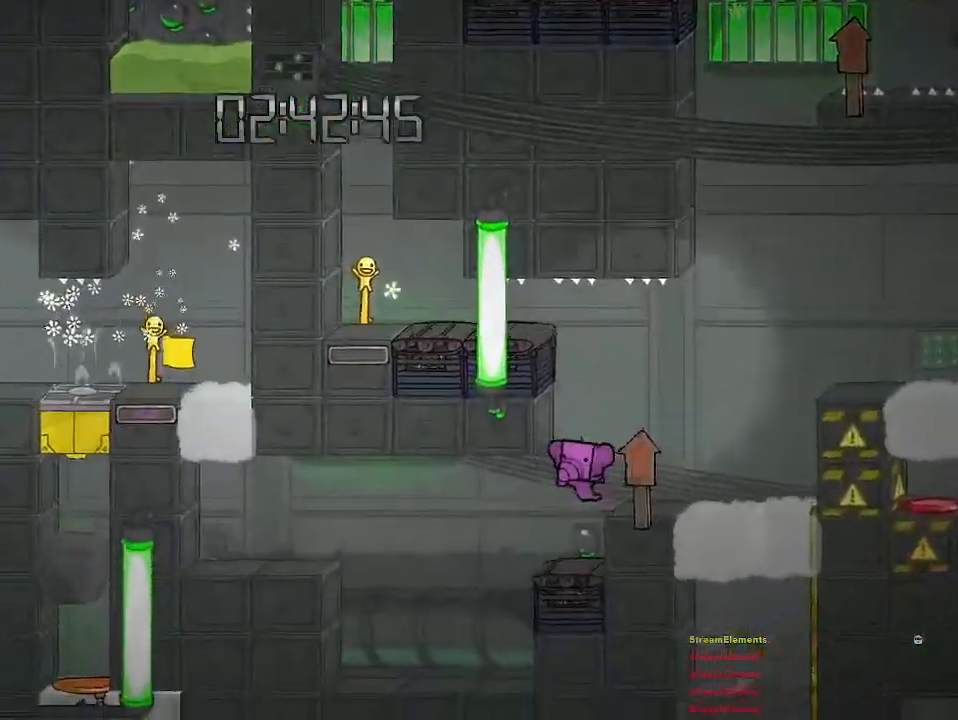
{"buttons": [], "left_stick": "left", "right_stick": "center", "events": []}
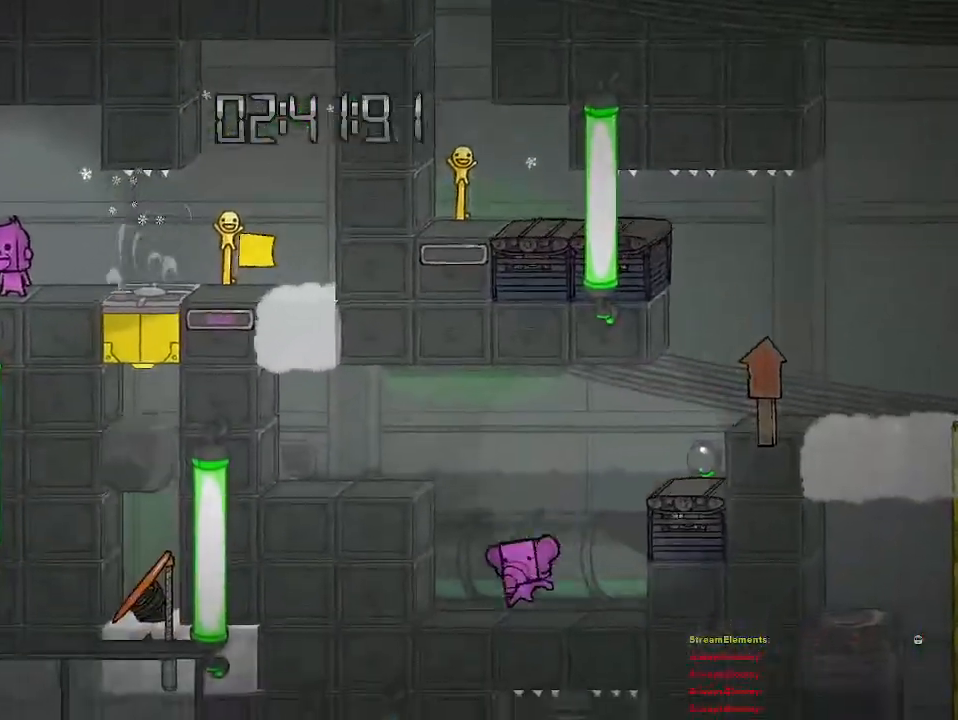
{"buttons": [], "left_stick": "left", "right_stick": "center", "events": [[233, "left_stick", "center"], [383, "left_stick", "left"]]}
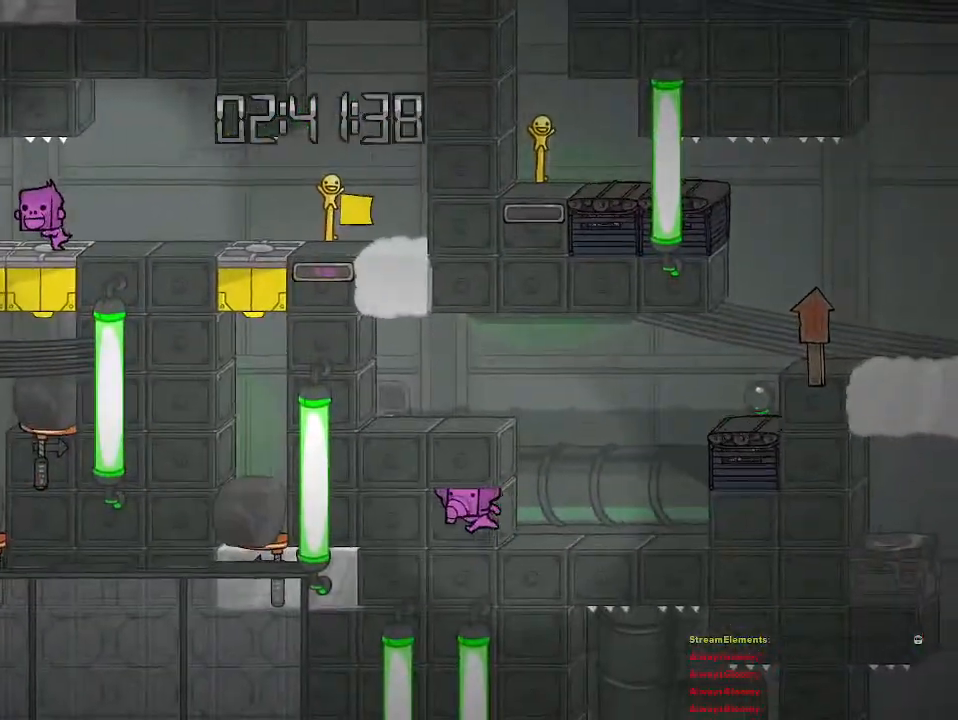
{"buttons": [], "left_stick": "left", "right_stick": "center", "events": [[17, "left_stick", "center"], [200, "left_stick", "left"]]}
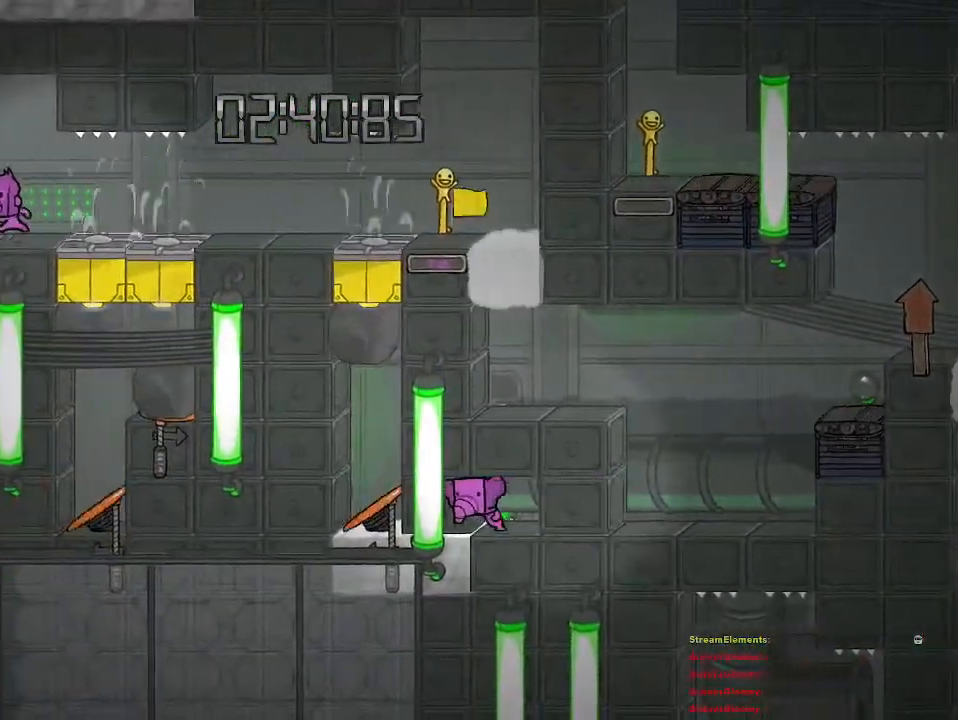
{"buttons": [], "left_stick": "left", "right_stick": "center", "events": [[183, "SQUARE", "down"], [267, "SQUARE", "up"]]}
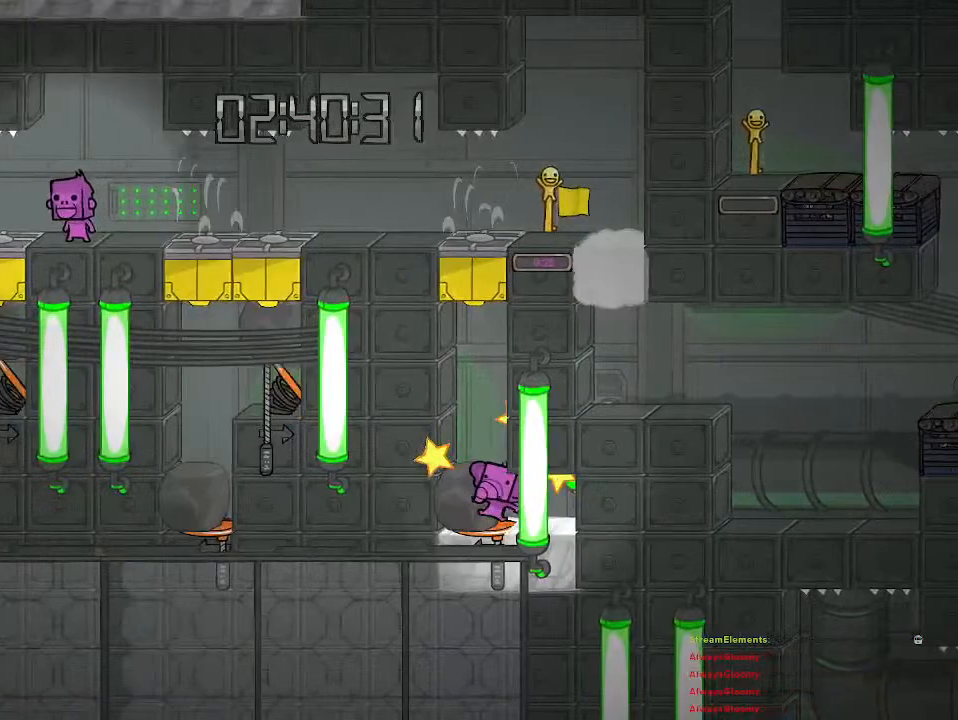
{"buttons": [], "left_stick": "center", "right_stick": "center", "events": [[83, "left_stick", "center"], [250, "left_stick", "right"], [450, "left_stick", "center"]]}
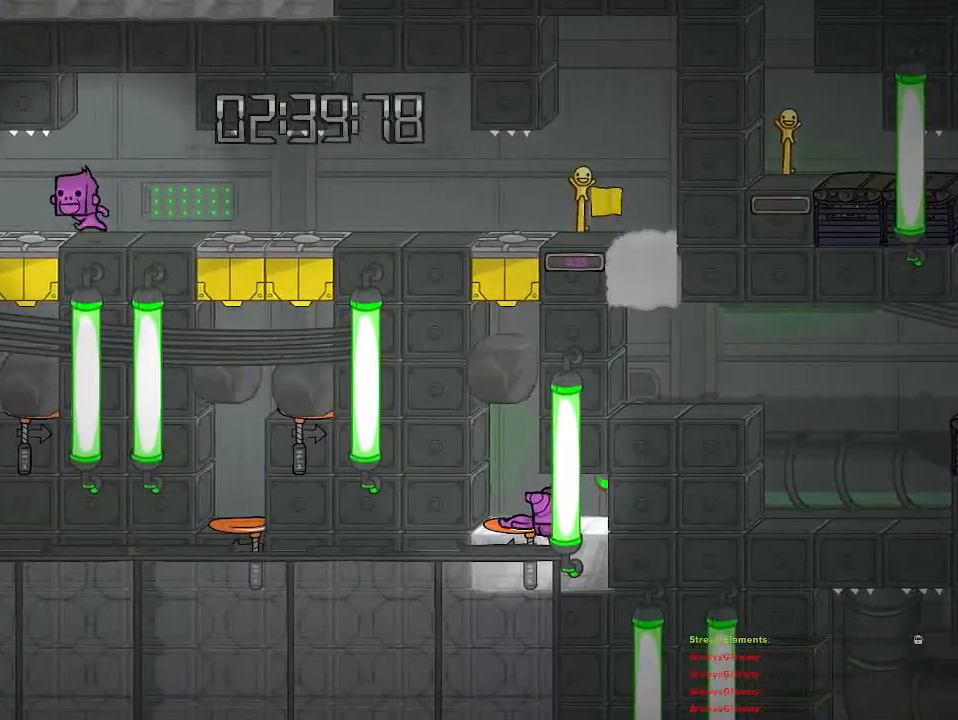
{"buttons": [], "left_stick": "center", "right_stick": "center", "events": []}
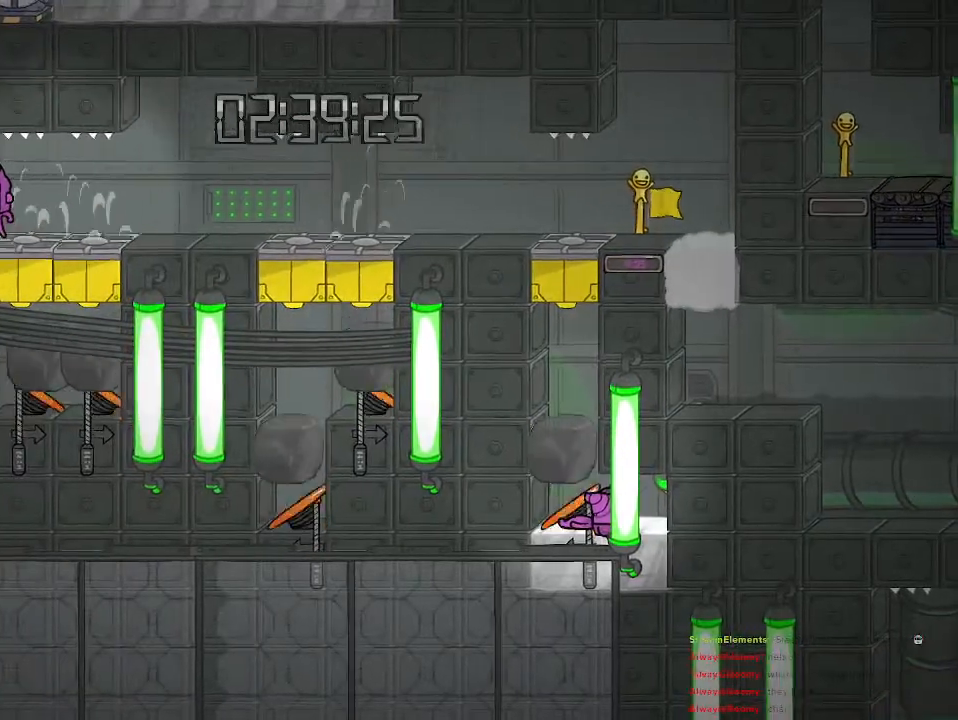
{"buttons": [], "left_stick": "center", "right_stick": "center", "events": []}
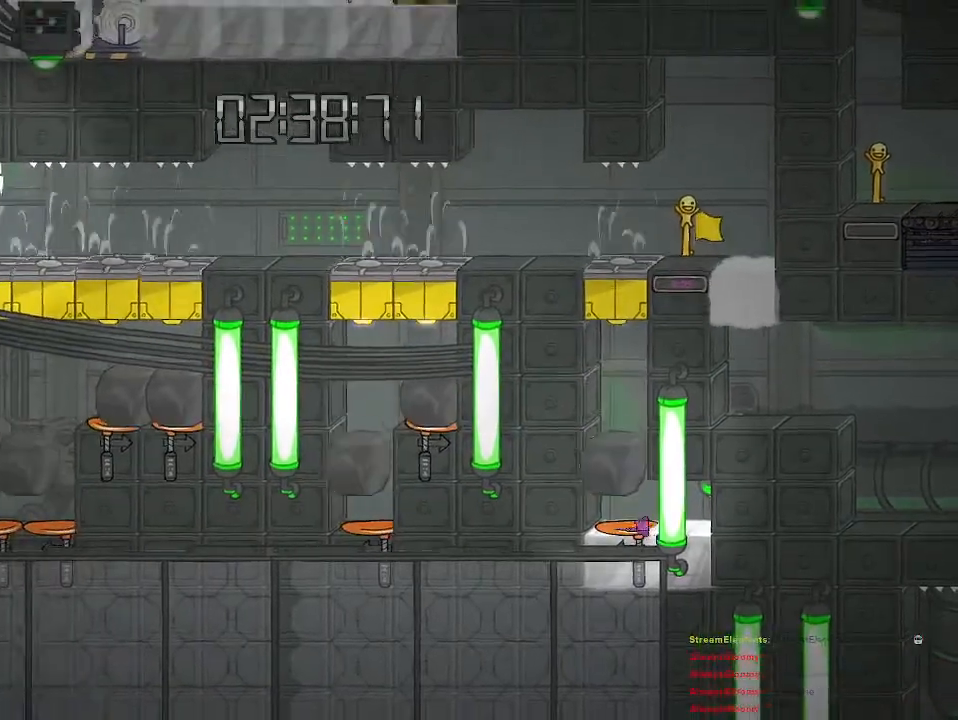
{"buttons": [], "left_stick": "center", "right_stick": "center", "events": []}
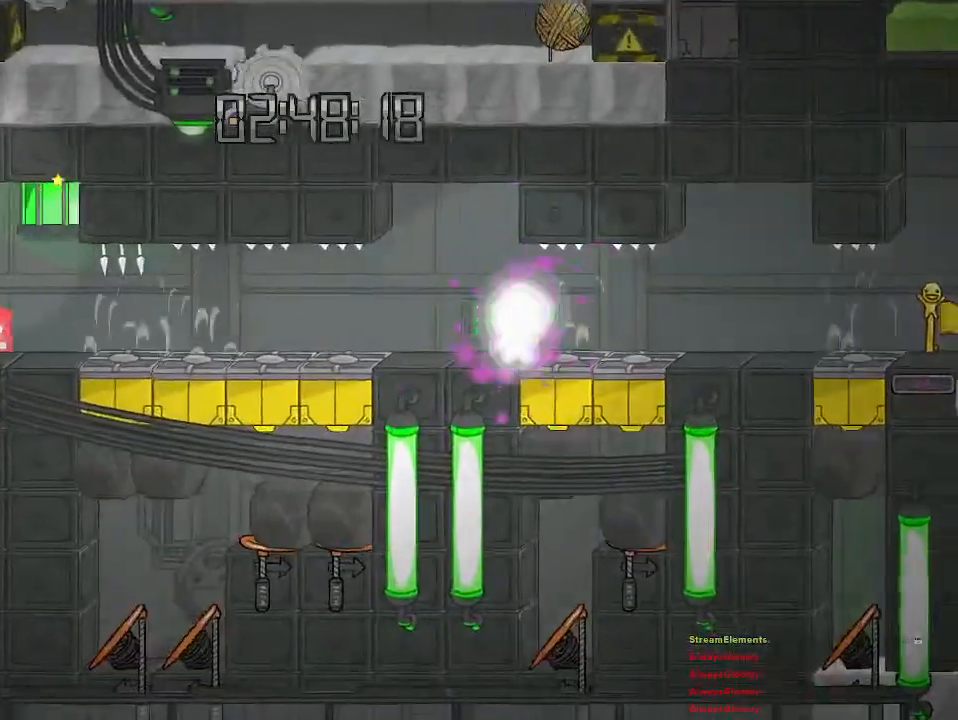
{"buttons": [], "left_stick": "center", "right_stick": "center", "events": []}
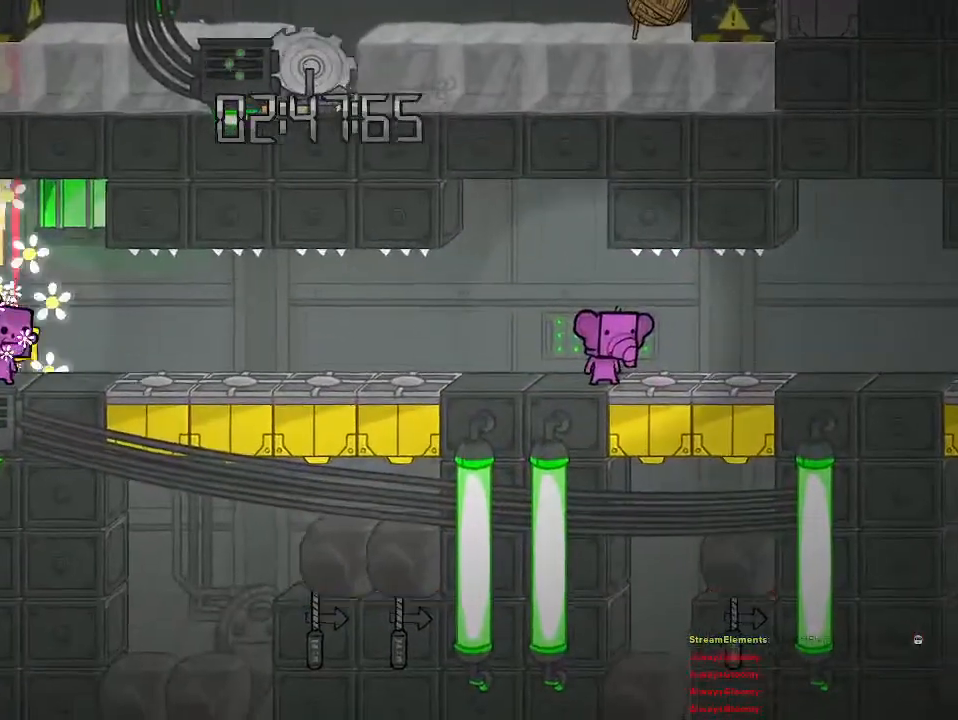
{"buttons": [], "left_stick": "center", "right_stick": "center", "events": [[133, "left_stick", "left"], [300, "left_stick", "center"]]}
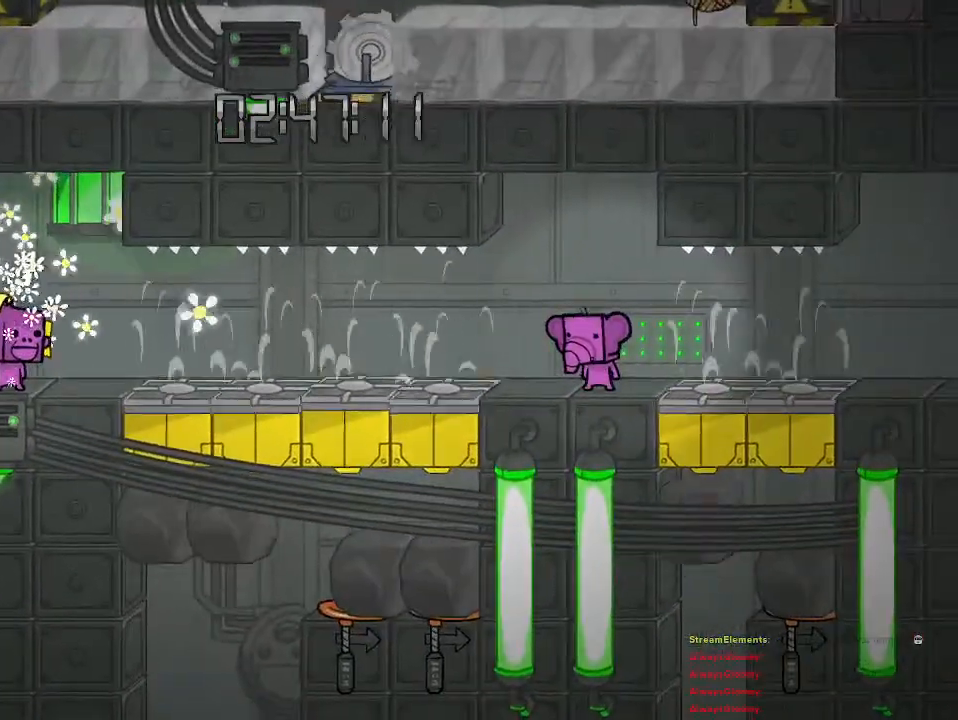
{"buttons": [], "left_stick": "center", "right_stick": "center", "events": [[67, "CIRCLE", "down"], [167, "CIRCLE", "up"]]}
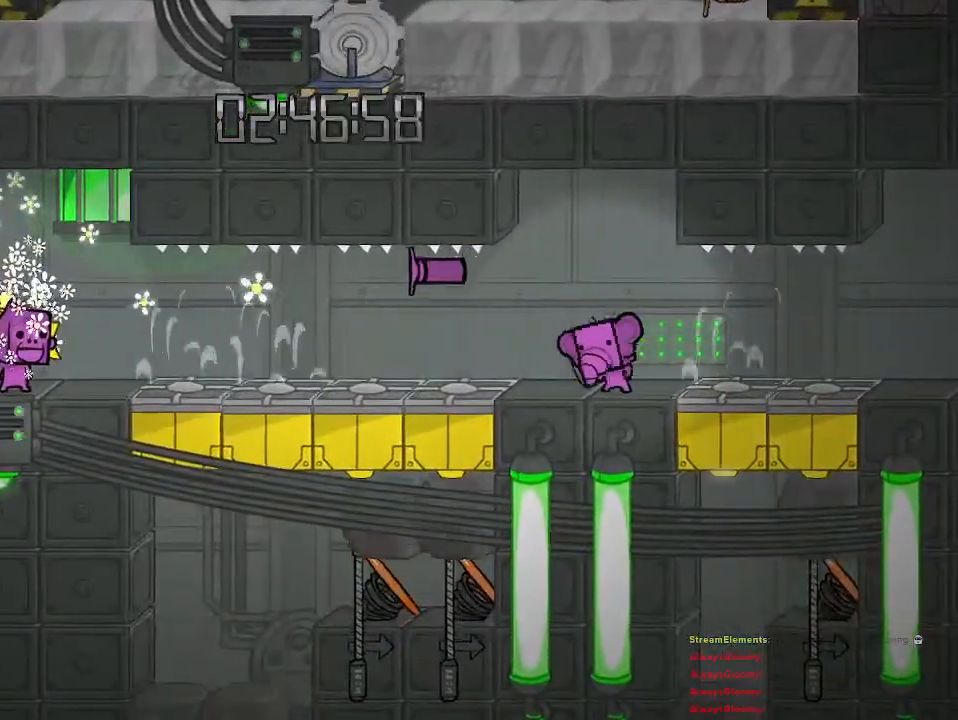
{"buttons": ["START"], "left_stick": "center", "right_stick": "center", "events": [[467, "START", "down"]]}
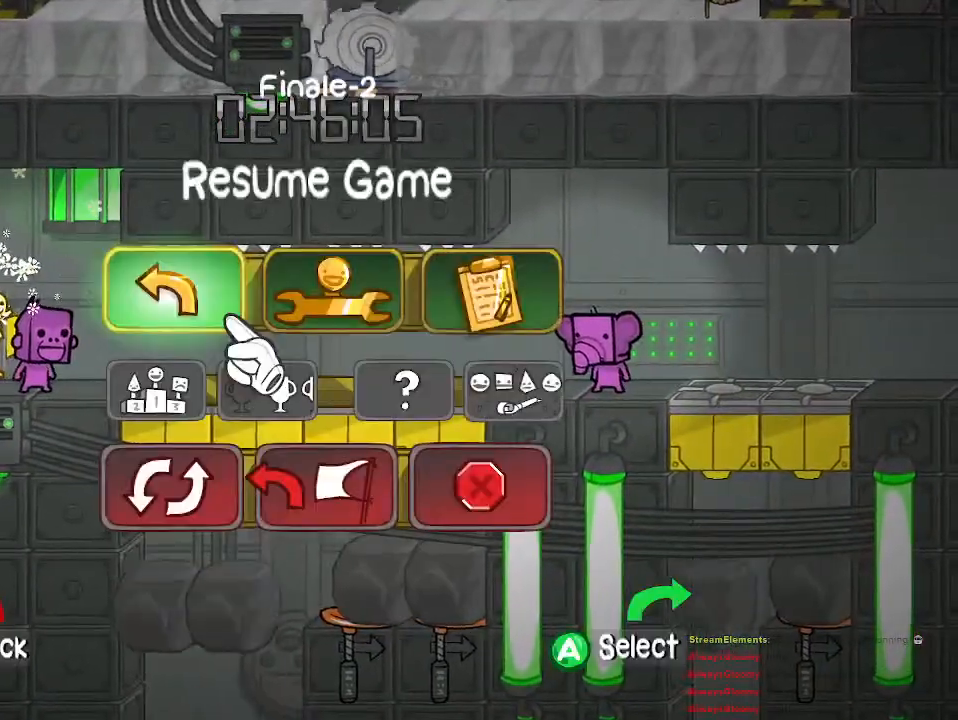
{"buttons": ["CROSS"], "left_stick": "center", "right_stick": "center", "events": [[100, "START", "up"], [183, "DPAD_DOWN", "down"], [283, "DPAD_DOWN", "up"], [367, "DPAD_DOWN", "down"], [467, "DPAD_DOWN", "up"], [483, "CROSS", "down"]]}
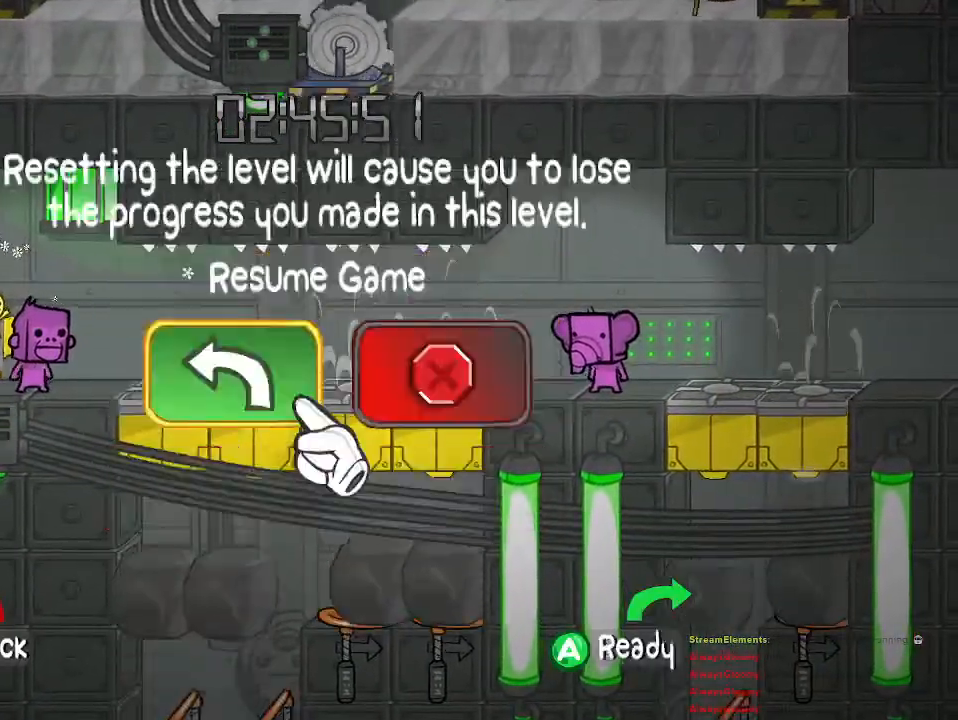
{"buttons": [], "left_stick": "center", "right_stick": "center", "events": [[67, "CROSS", "up"], [233, "DPAD_RIGHT", "down"], [350, "DPAD_RIGHT", "up"]]}
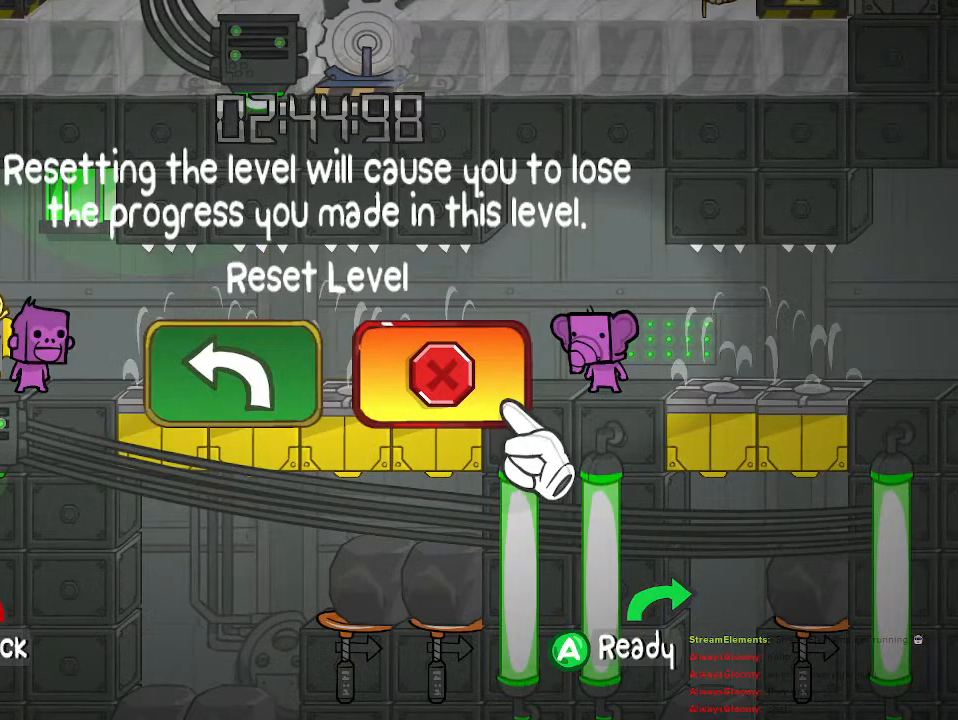
{"buttons": [], "left_stick": "center", "right_stick": "center", "events": []}
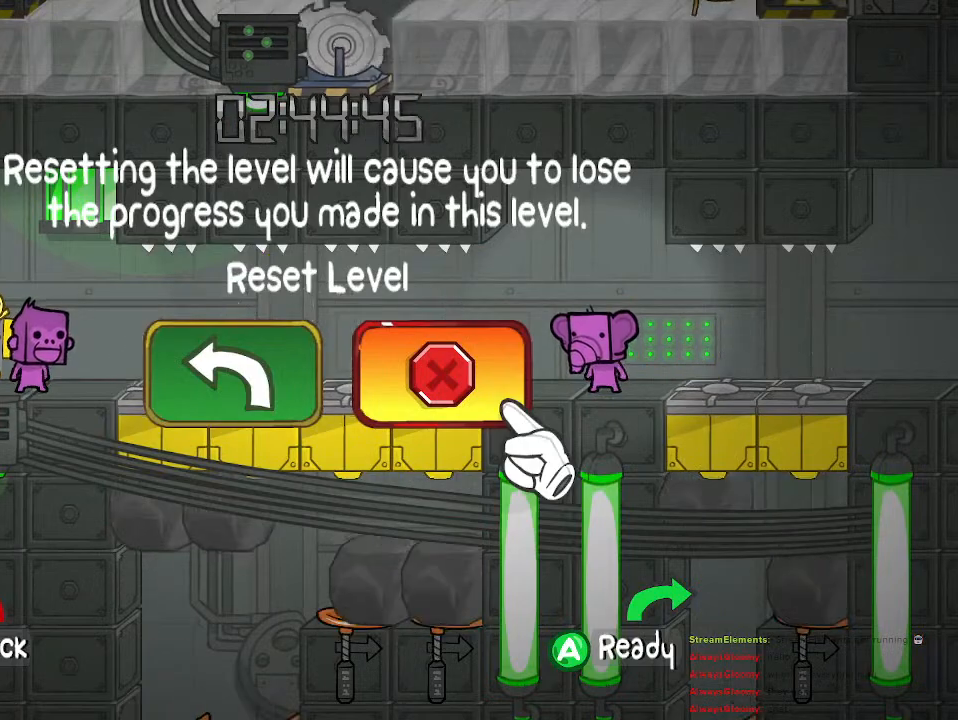
{"buttons": [], "left_stick": "center", "right_stick": "center", "events": [[83, "CIRCLE", "down"], [167, "CIRCLE", "up"], [433, "CIRCLE", "down"], [500, "CIRCLE", "up"]]}
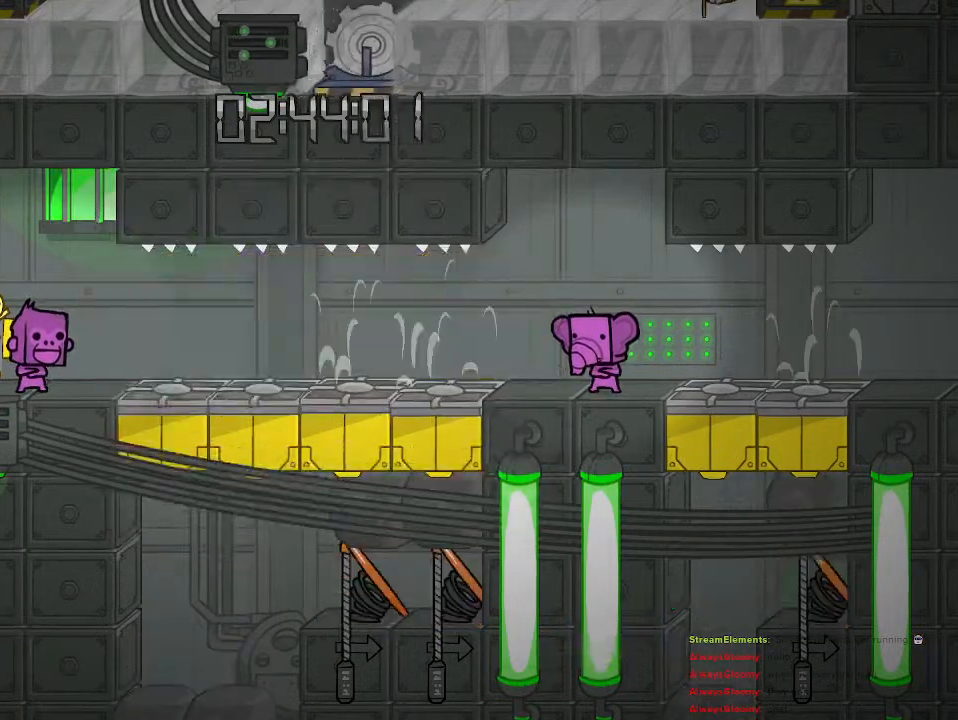
{"buttons": [], "left_stick": "left", "right_stick": "center", "events": [[117, "left_stick", "right"], [283, "left_stick", "center"], [450, "left_stick", "left"]]}
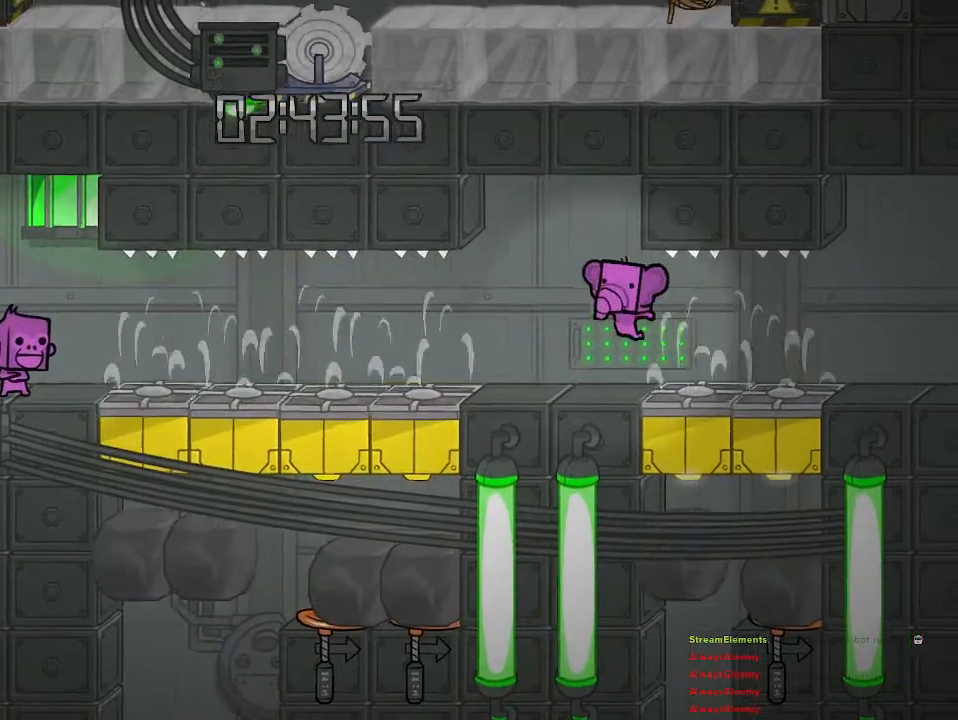
{"buttons": [], "left_stick": "center", "right_stick": "center", "events": [[150, "left_stick", "center"]]}
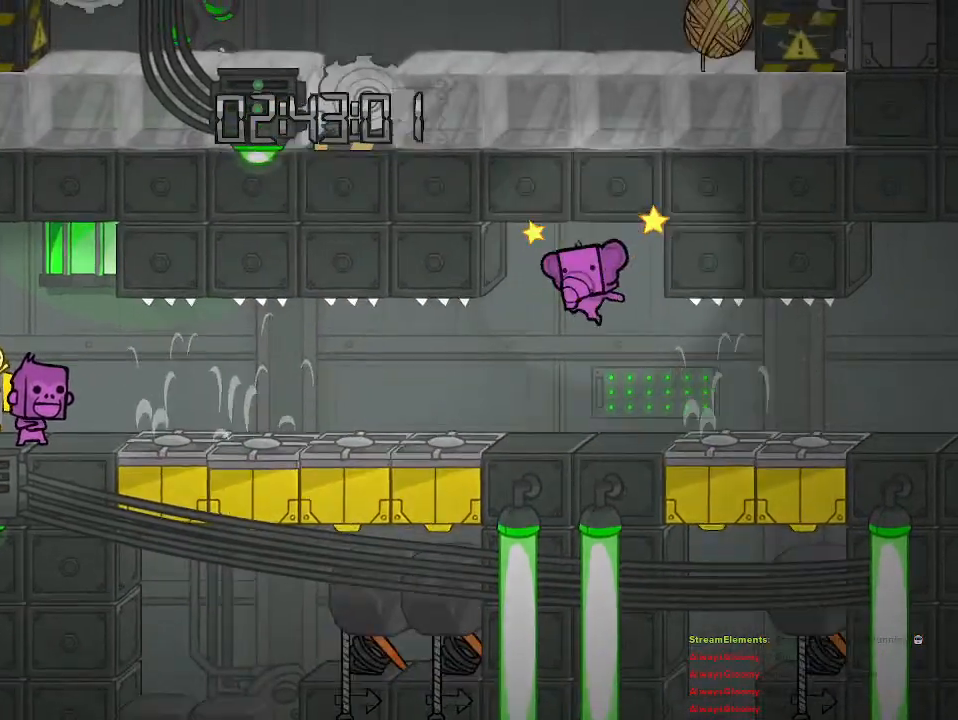
{"buttons": [], "left_stick": "right", "right_stick": "center", "events": [[117, "left_stick", "right"], [183, "left_stick", "center"], [300, "left_stick", "right"]]}
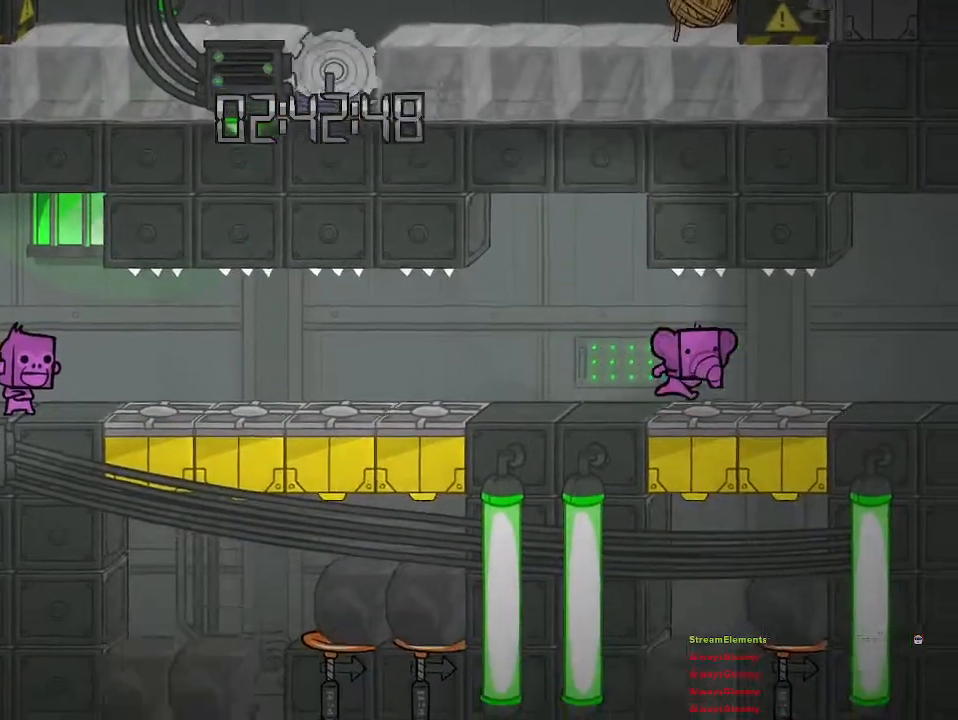
{"buttons": [], "left_stick": "up-right", "right_stick": "center", "events": [[467, "left_stick", "up-right"]]}
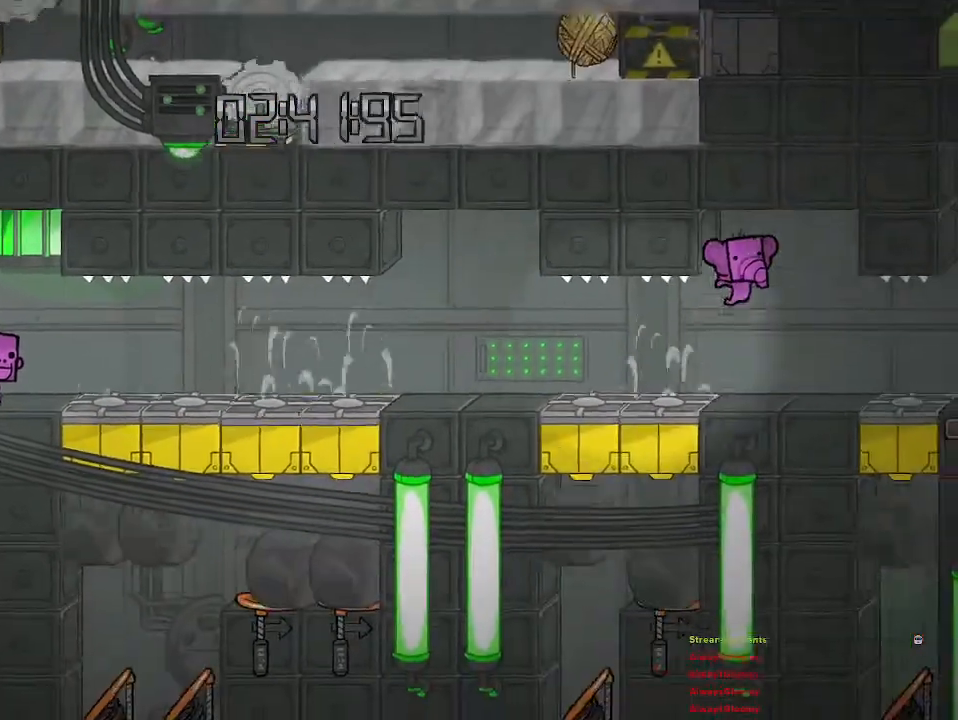
{"buttons": [], "left_stick": "center", "right_stick": "center", "events": [[267, "left_stick", "center"]]}
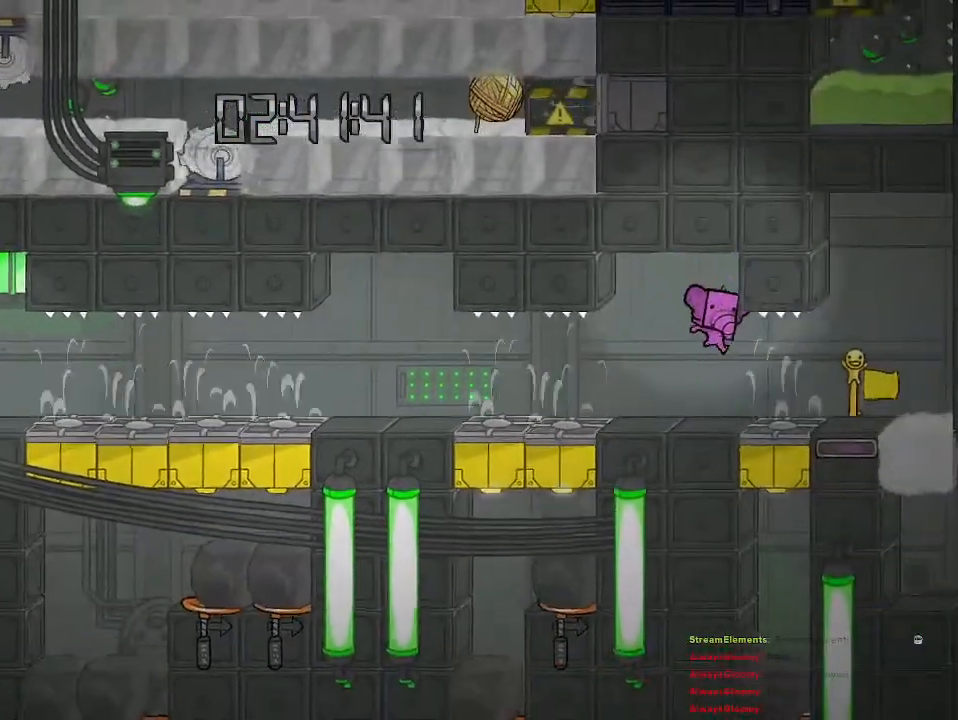
{"buttons": [], "left_stick": "center", "right_stick": "center", "events": []}
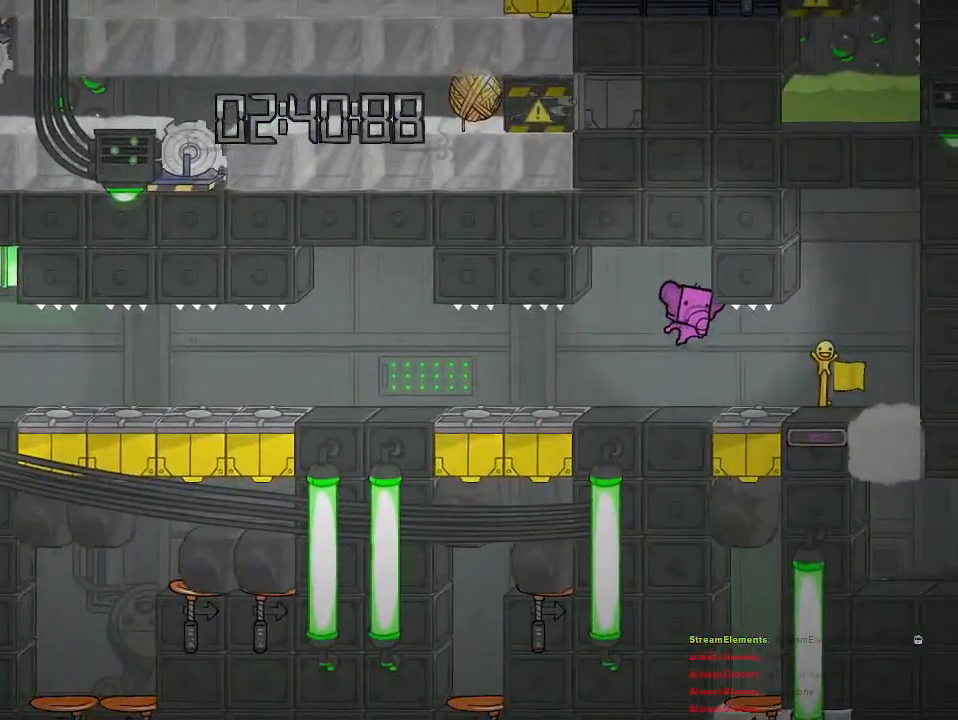
{"buttons": [], "left_stick": "center", "right_stick": "center", "events": []}
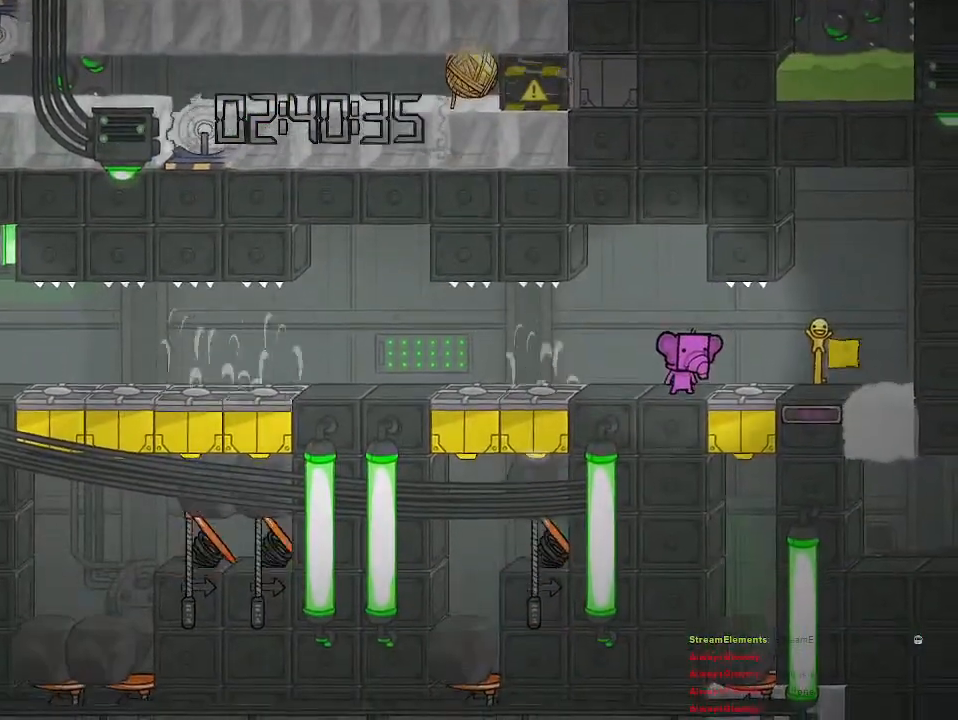
{"buttons": [], "left_stick": "center", "right_stick": "center", "events": []}